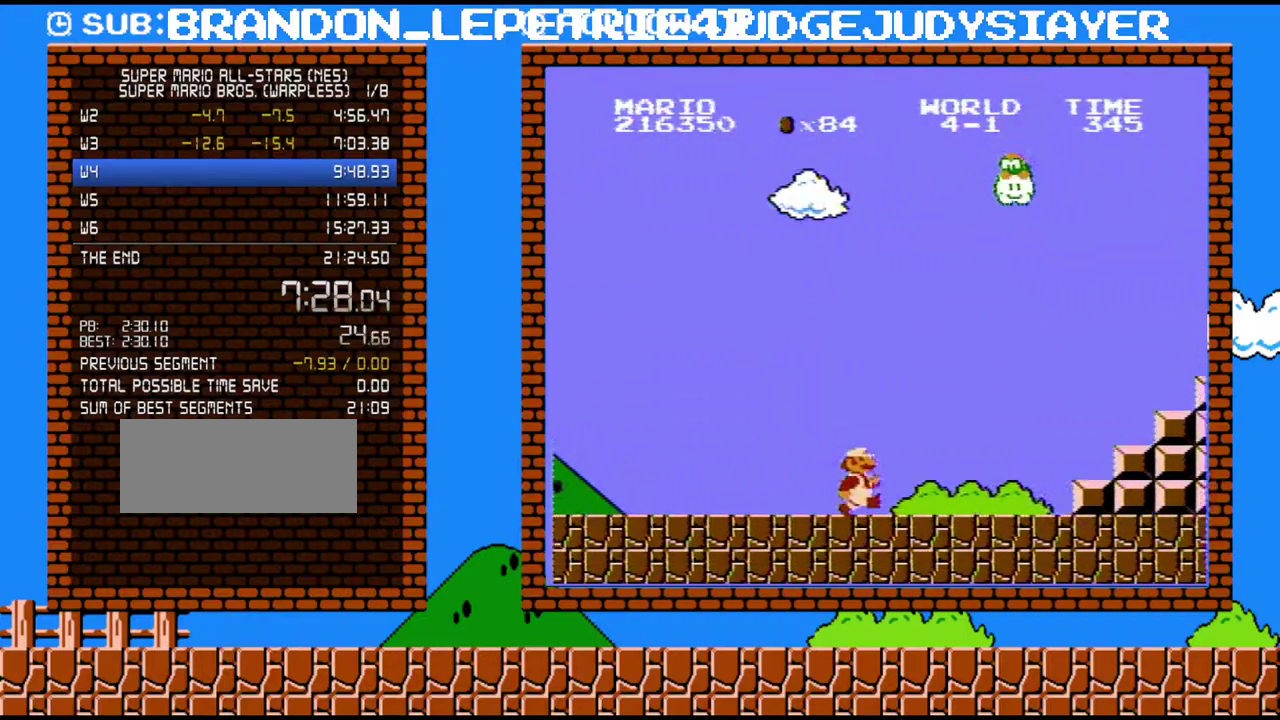
Gameplay with a controller (Nintendo layout); each line is a JSON object with the inputs held at the frame after it. "events" lists button and stick changes between this image and that frame as [ms after this image, input, new state], when the widget could be followed in between. Not read: L3 R3.
{"buttons": ["B"], "events": [[200, "DPAD_RIGHT", "up"], [233, "DPAD_LEFT", "down"], [417, "DPAD_LEFT", "up"]]}
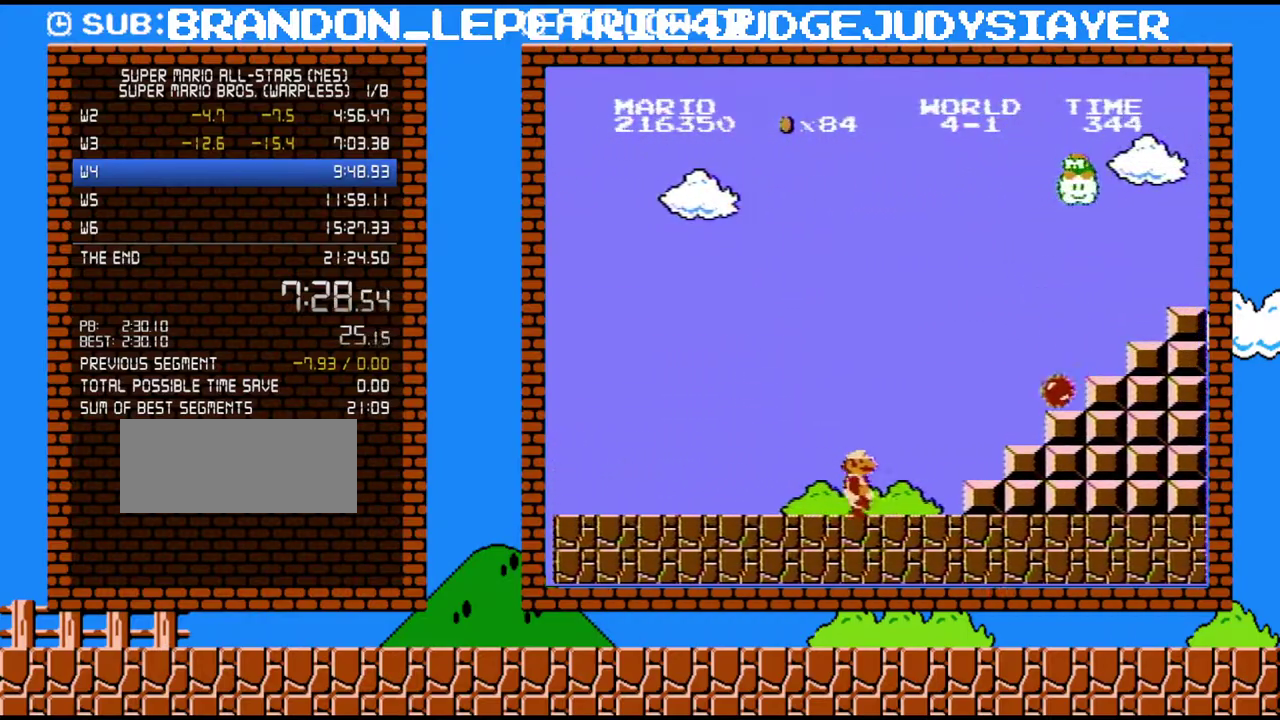
{"buttons": ["A", "B", "DPAD_RIGHT"], "events": [[50, "DPAD_RIGHT", "down"], [283, "A", "down"]]}
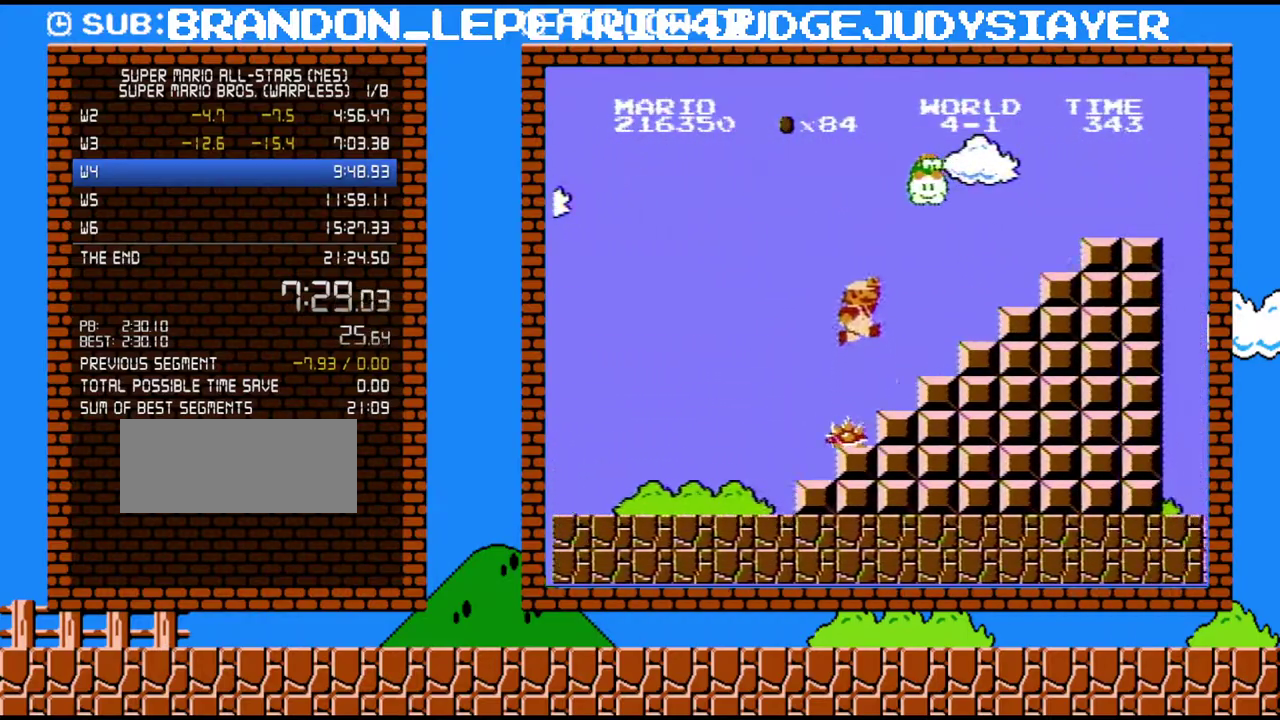
{"buttons": ["A", "B", "DPAD_RIGHT"], "events": [[200, "A", "up"], [233, "DPAD_DOWN", "down"], [233, "DPAD_RIGHT", "up"], [383, "A", "down"], [417, "DPAD_RIGHT", "down"], [483, "DPAD_DOWN", "up"]]}
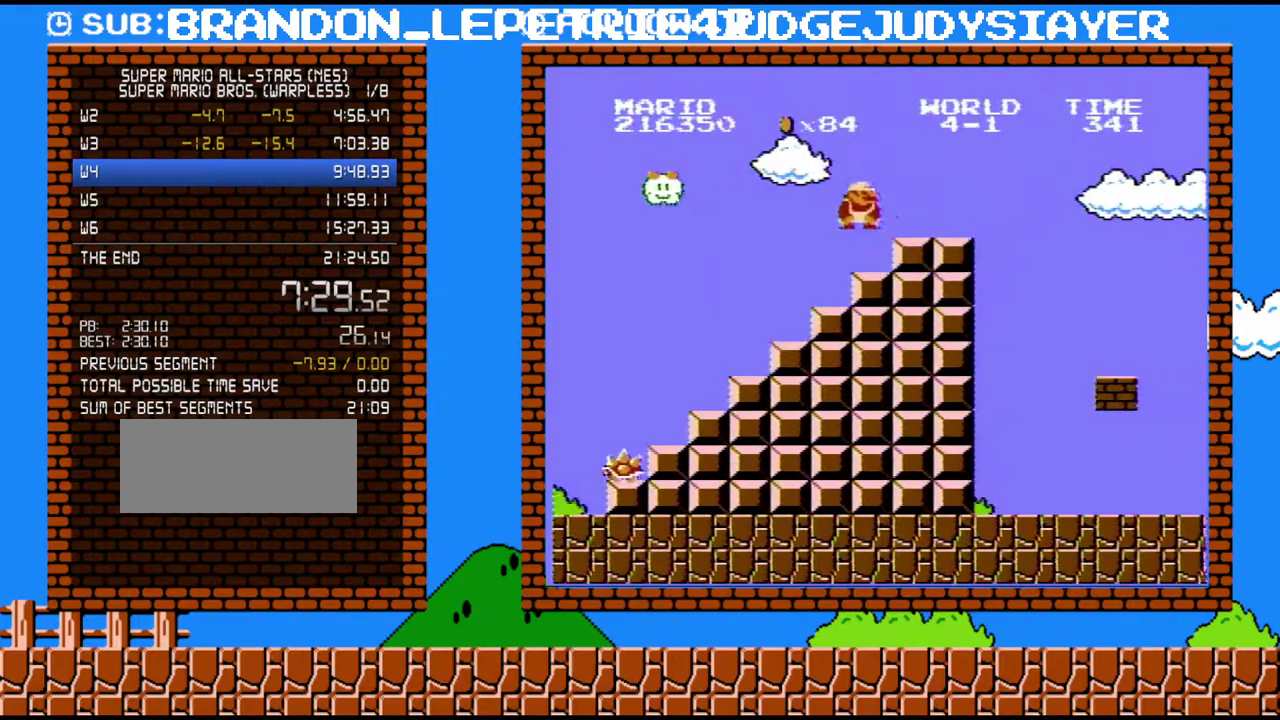
{"buttons": ["B", "DPAD_RIGHT"], "events": [[233, "A", "up"]]}
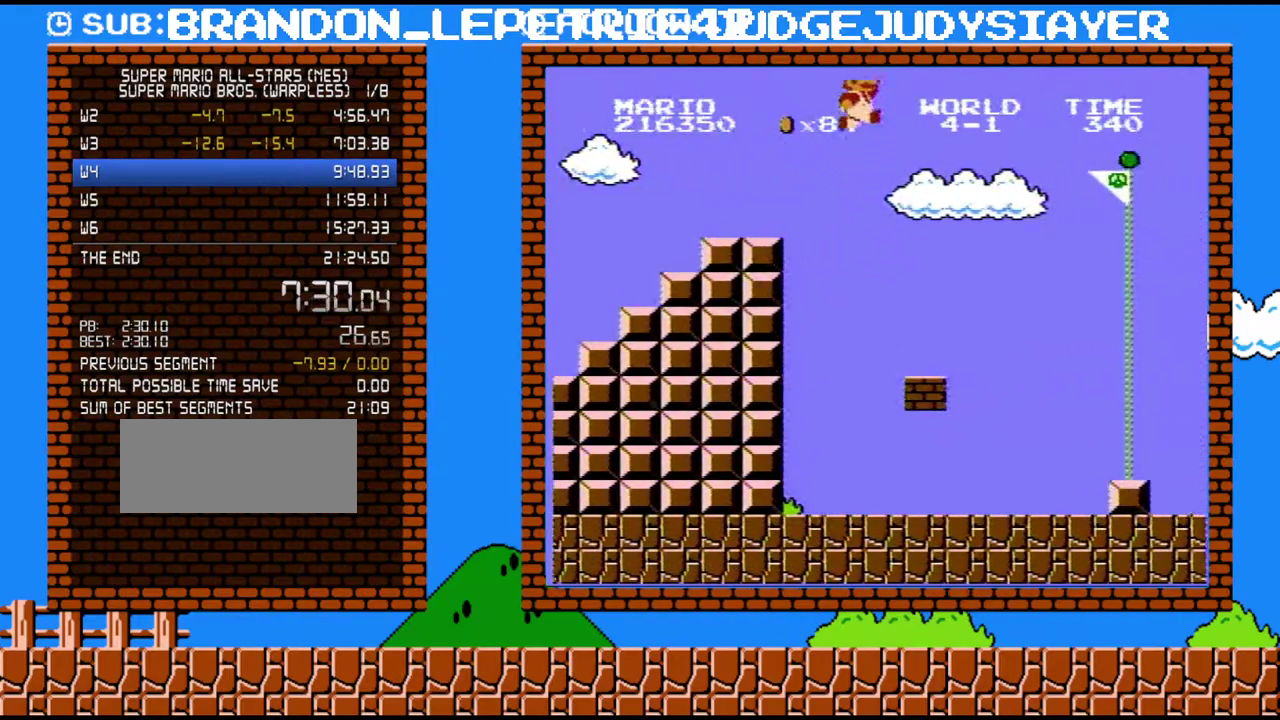
{"buttons": ["A", "B", "DPAD_RIGHT"], "events": [[33, "A", "down"]]}
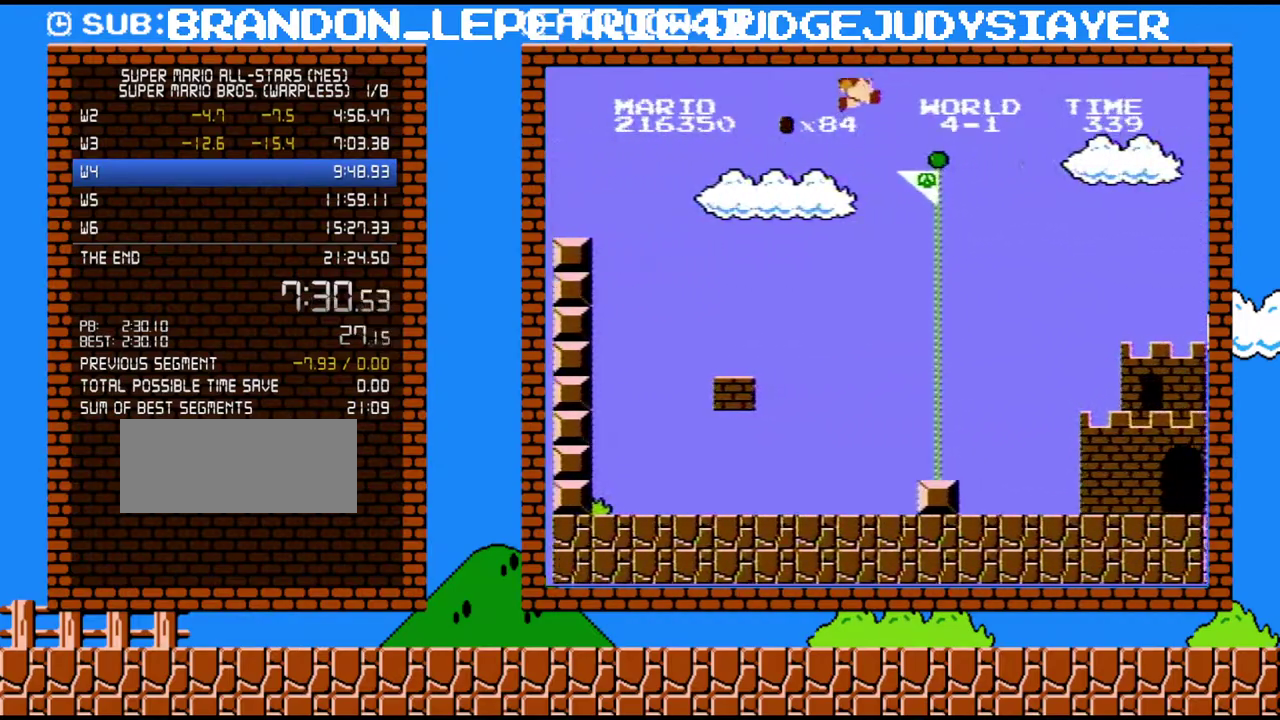
{"buttons": ["B"], "events": [[167, "A", "up"], [200, "B", "up"], [267, "DPAD_RIGHT", "up"], [350, "B", "down"]]}
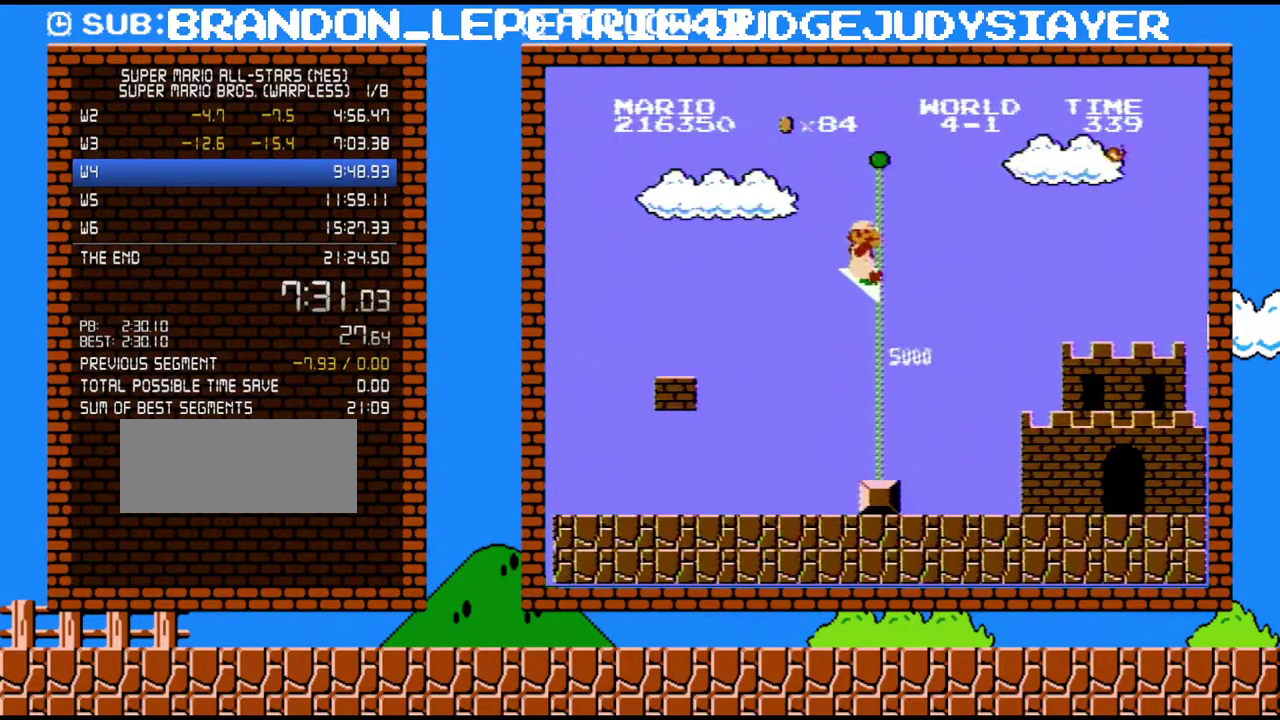
{"buttons": [], "events": [[133, "B", "up"]]}